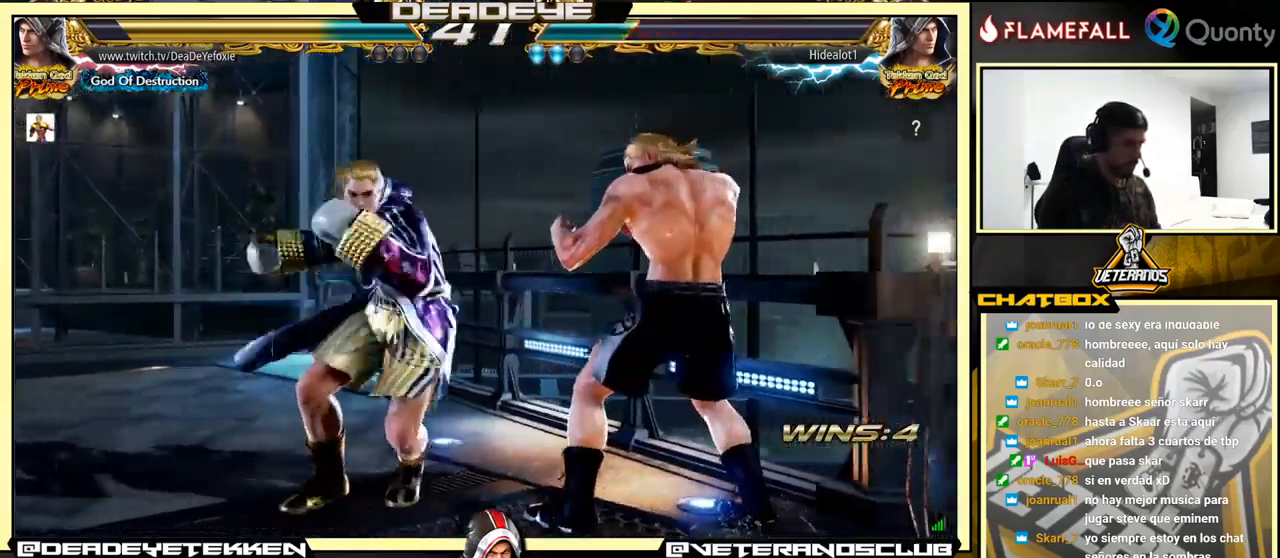
Gameplay with a controller (arcade stick); each line is a JSON object with the inputs held at the frame after it. "events" lists button and stick changes between this image and that frame as [ms after this image, input, new state], when the widget could be followed in between. Not read: L3 R3.
{"buttons": [], "left_stick": "center", "events": [[183, "left_stick", "center"], [400, "CIRCLE", "down"], [483, "CIRCLE", "up"]]}
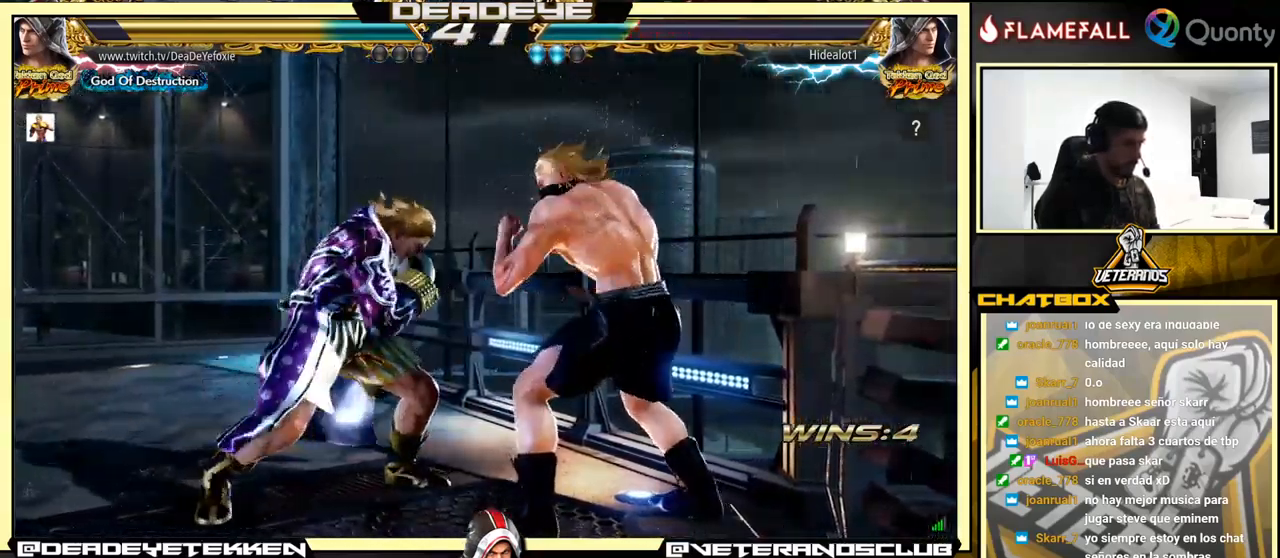
{"buttons": [], "left_stick": "left", "events": [[366, "left_stick", "left"]]}
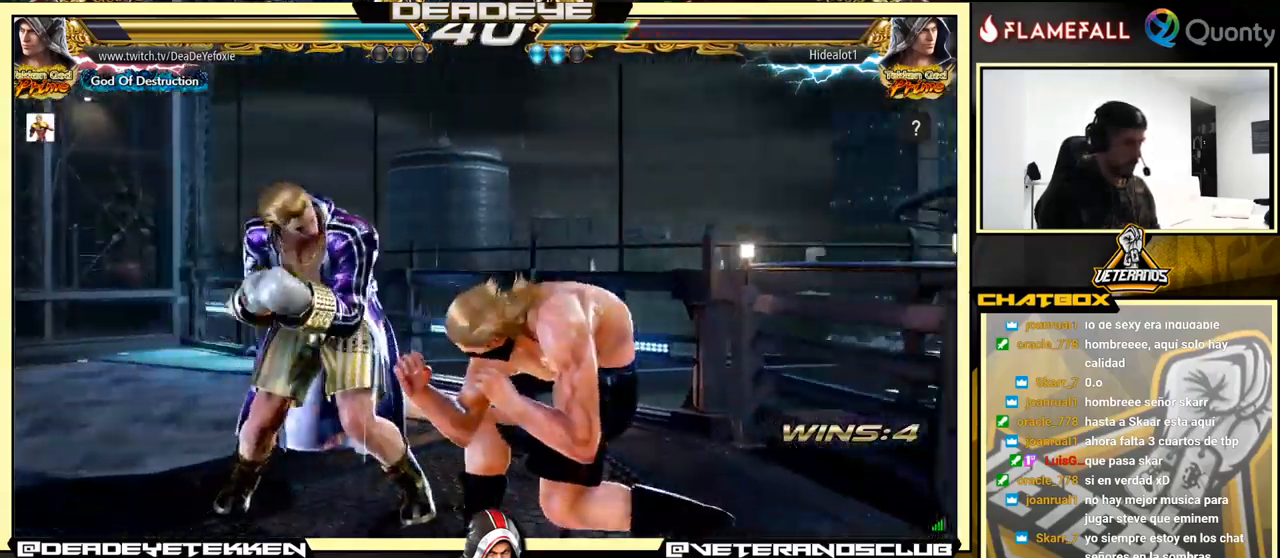
{"buttons": [], "left_stick": "down-left", "events": [[300, "left_stick", "center"], [483, "left_stick", "down-left"]]}
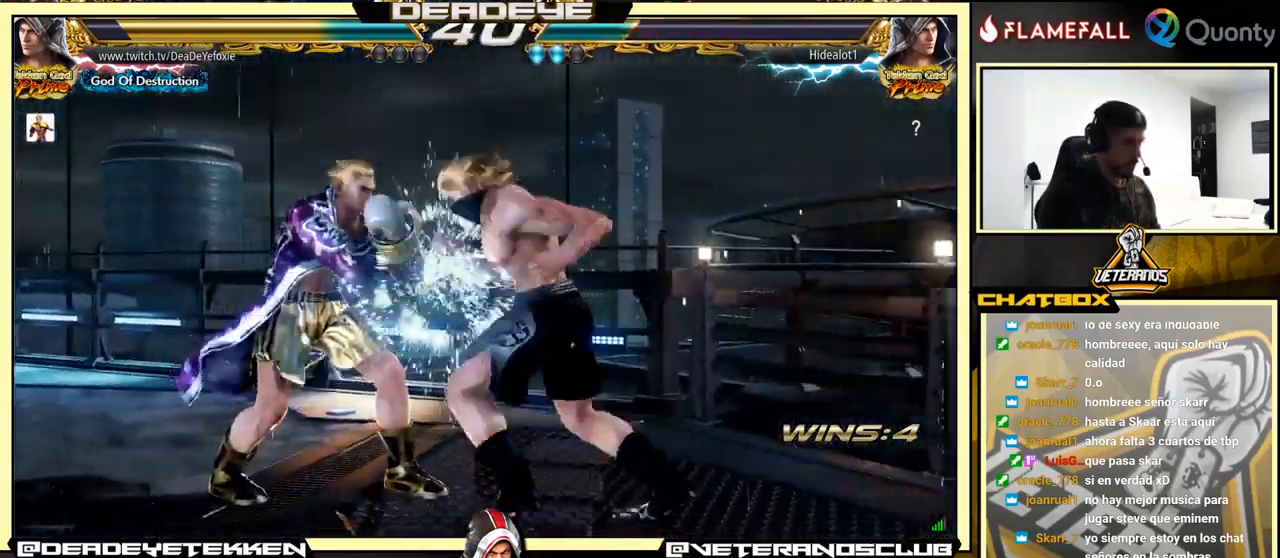
{"buttons": [], "left_stick": "center", "events": [[200, "left_stick", "center"], [216, "SQUARE", "down"], [266, "SQUARE", "up"]]}
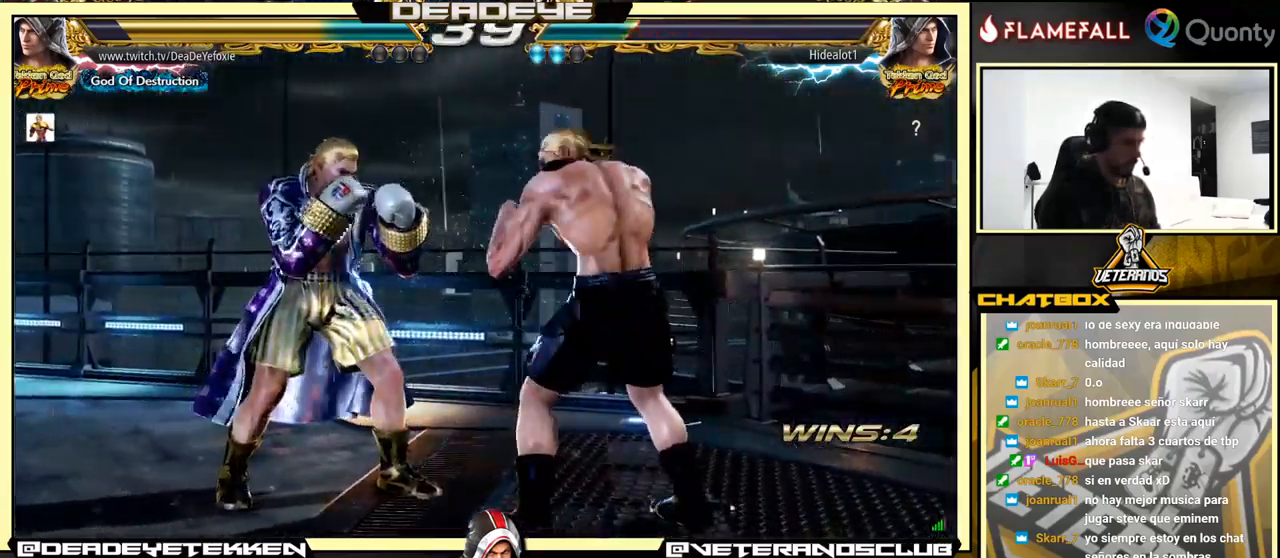
{"buttons": [], "left_stick": "left", "events": [[166, "left_stick", "left"], [400, "left_stick", "center"], [500, "left_stick", "left"]]}
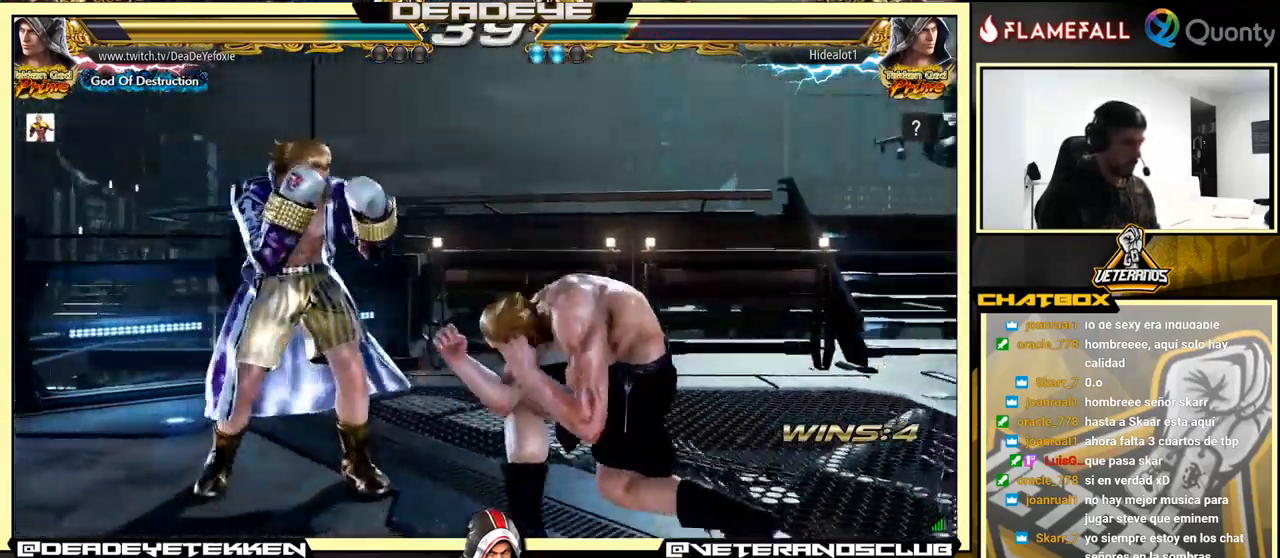
{"buttons": [], "left_stick": "right", "events": [[167, "left_stick", "center"], [217, "left_stick", "left"], [417, "left_stick", "right"]]}
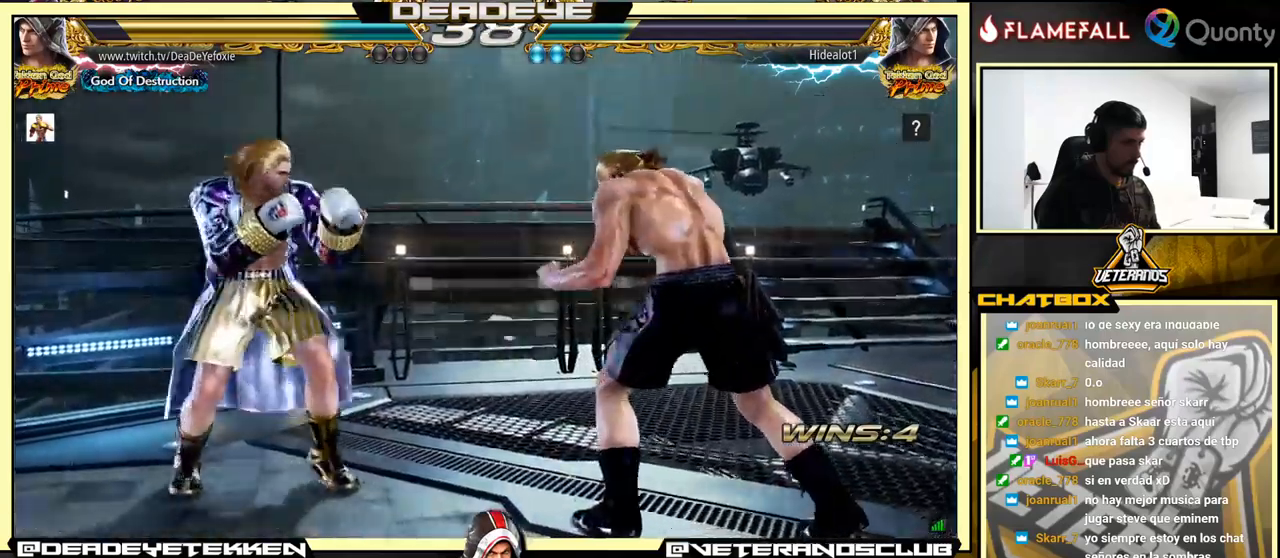
{"buttons": [], "left_stick": "down-right", "events": [[50, "left_stick", "left"], [117, "left_stick", "right"], [400, "left_stick", "down-right"], [417, "SQUARE", "down"], [483, "SQUARE", "up"]]}
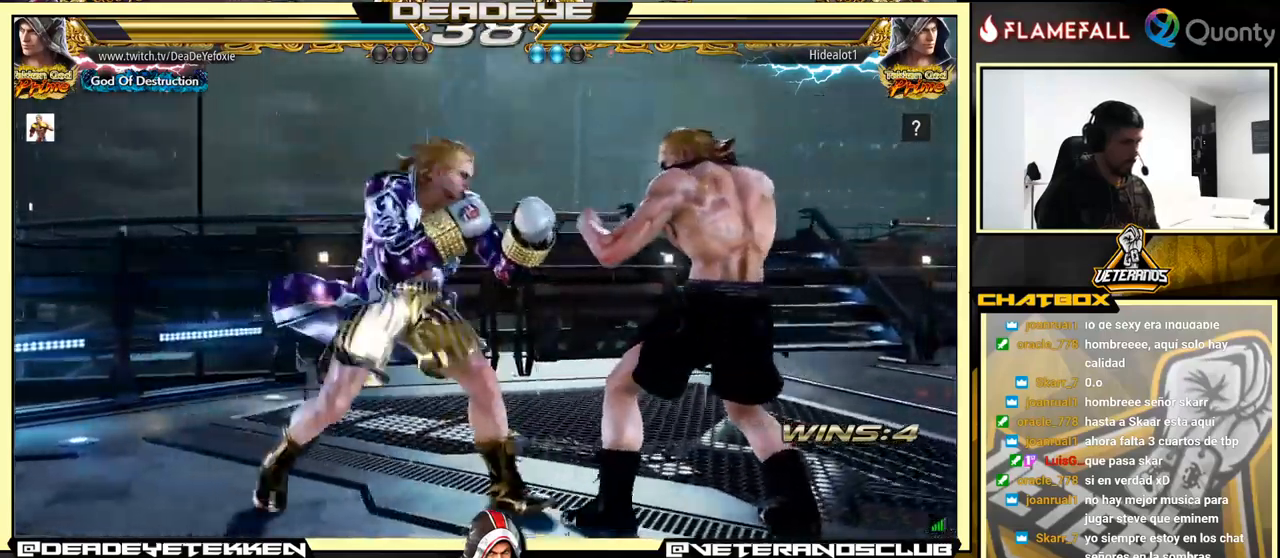
{"buttons": ["TRIANGLE"], "left_stick": "down", "events": [[117, "left_stick", "left"], [317, "left_stick", "center"], [483, "TRIANGLE", "down"], [483, "left_stick", "down"]]}
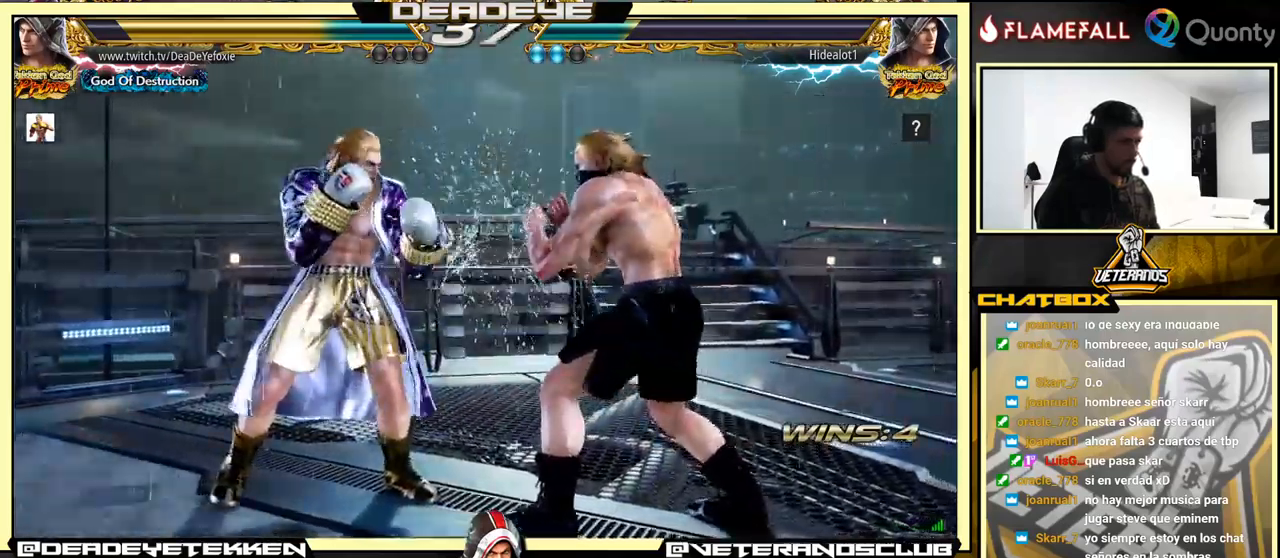
{"buttons": ["CROSS"], "left_stick": "right", "events": [[133, "TRIANGLE", "up"], [200, "SQUARE", "down"], [267, "left_stick", "right"], [333, "SQUARE", "up"], [350, "CROSS", "down"]]}
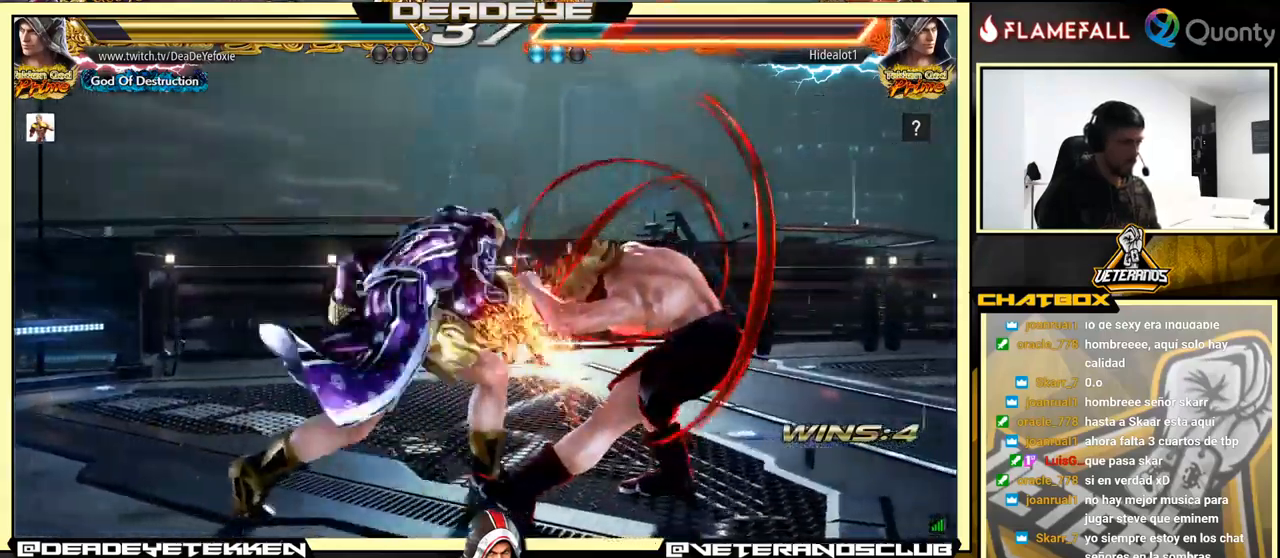
{"buttons": [], "left_stick": "down-right", "events": [[250, "CROSS", "up"], [300, "left_stick", "down"], [367, "left_stick", "left"], [483, "left_stick", "down-right"]]}
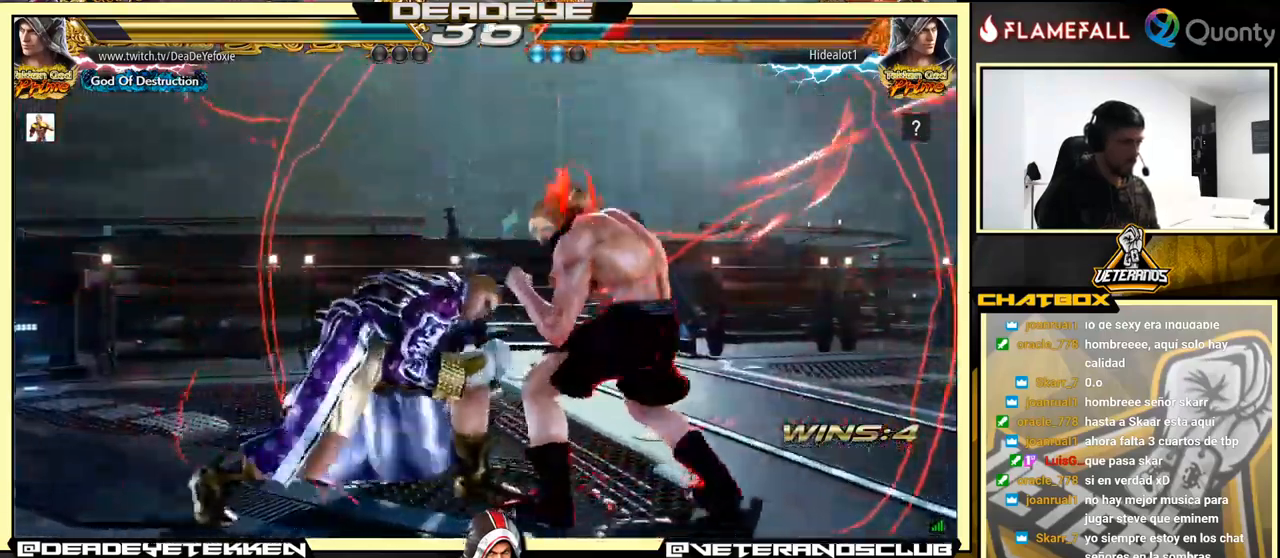
{"buttons": [], "left_stick": "left", "events": [[133, "left_stick", "left"], [283, "left_stick", "center"], [400, "left_stick", "down-right"], [483, "left_stick", "left"]]}
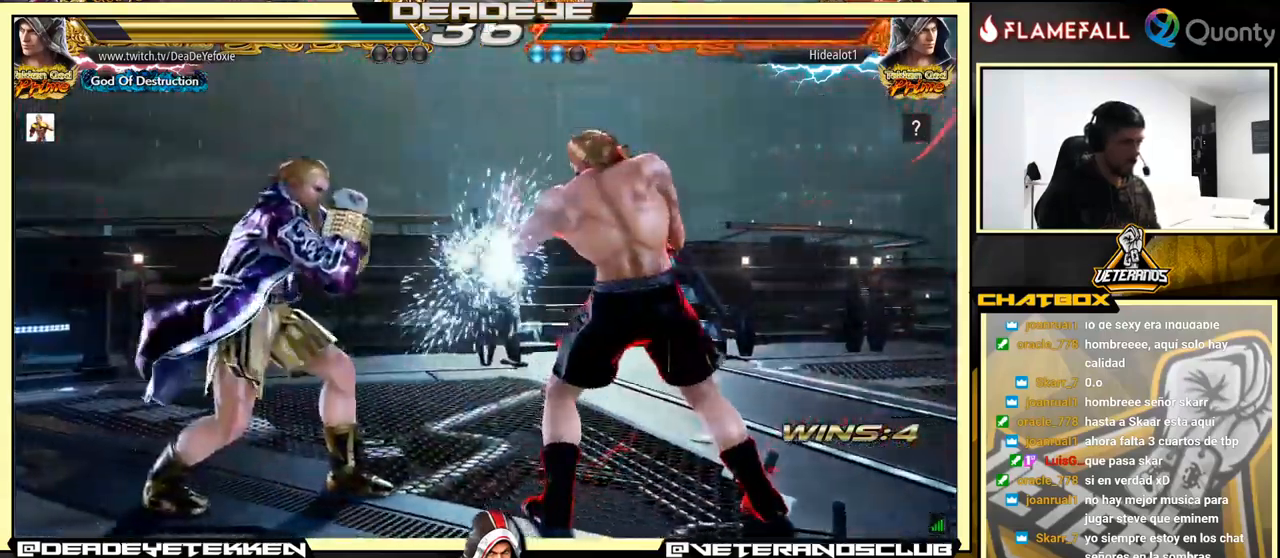
{"buttons": [], "left_stick": "up-left", "events": [[117, "left_stick", "center"], [167, "left_stick", "down"], [183, "SQUARE", "down"], [233, "SQUARE", "up"], [317, "left_stick", "center"], [467, "left_stick", "up-left"]]}
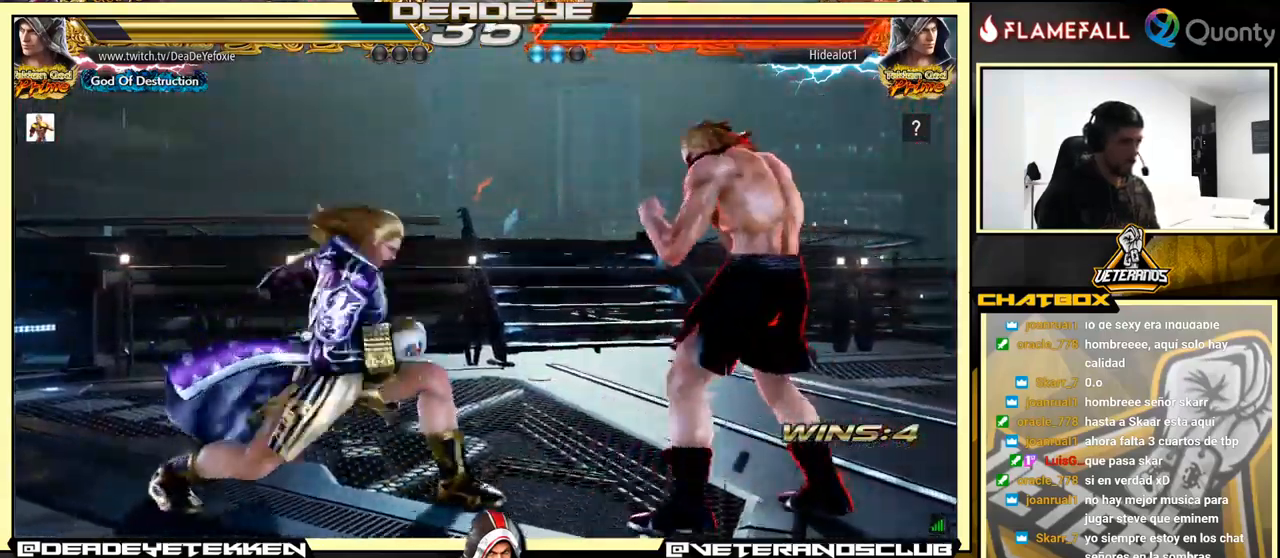
{"buttons": [], "left_stick": "left", "events": [[133, "left_stick", "center"], [200, "left_stick", "left"]]}
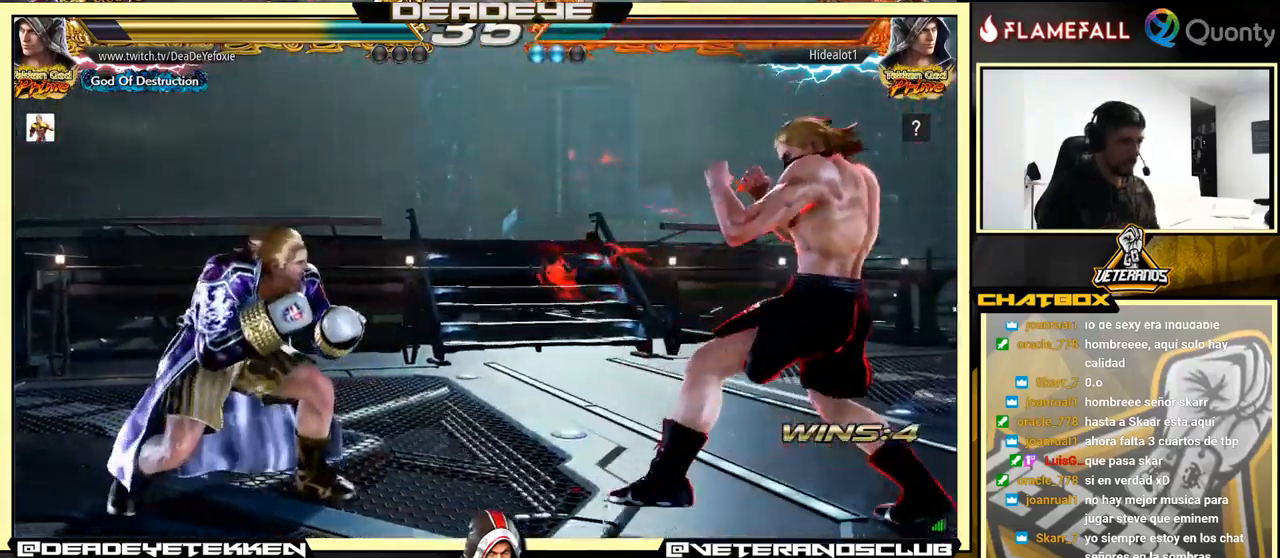
{"buttons": [], "left_stick": "left", "events": [[83, "R2", "down"], [150, "R2", "up"], [183, "TRIANGLE", "down"], [267, "TRIANGLE", "up"]]}
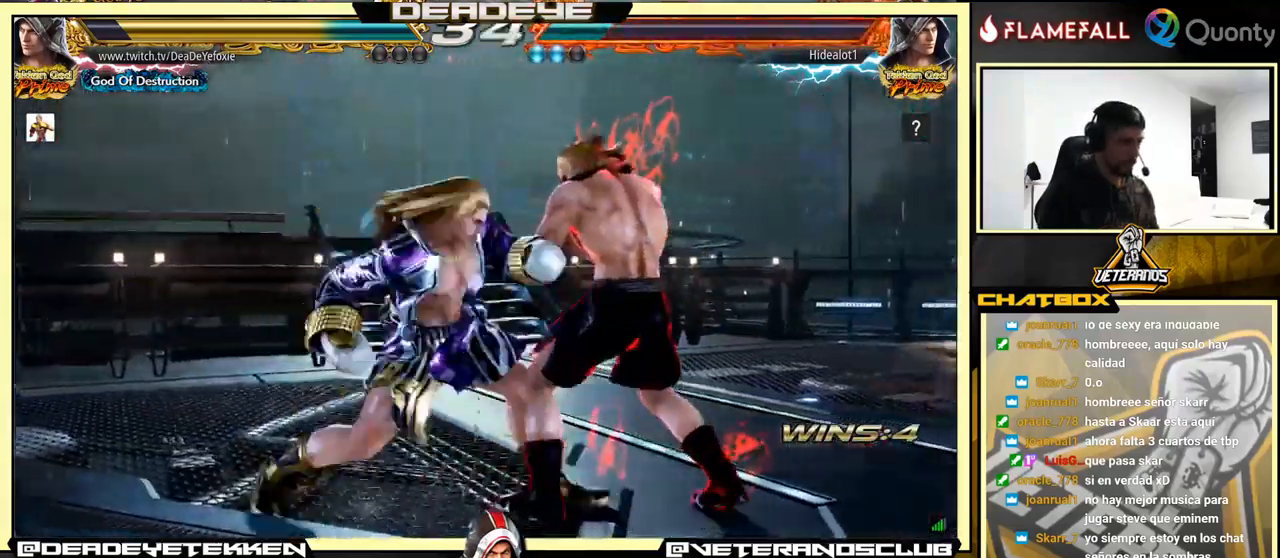
{"buttons": [], "left_stick": "right", "events": [[333, "left_stick", "right"], [400, "left_stick", "center"], [450, "left_stick", "right"]]}
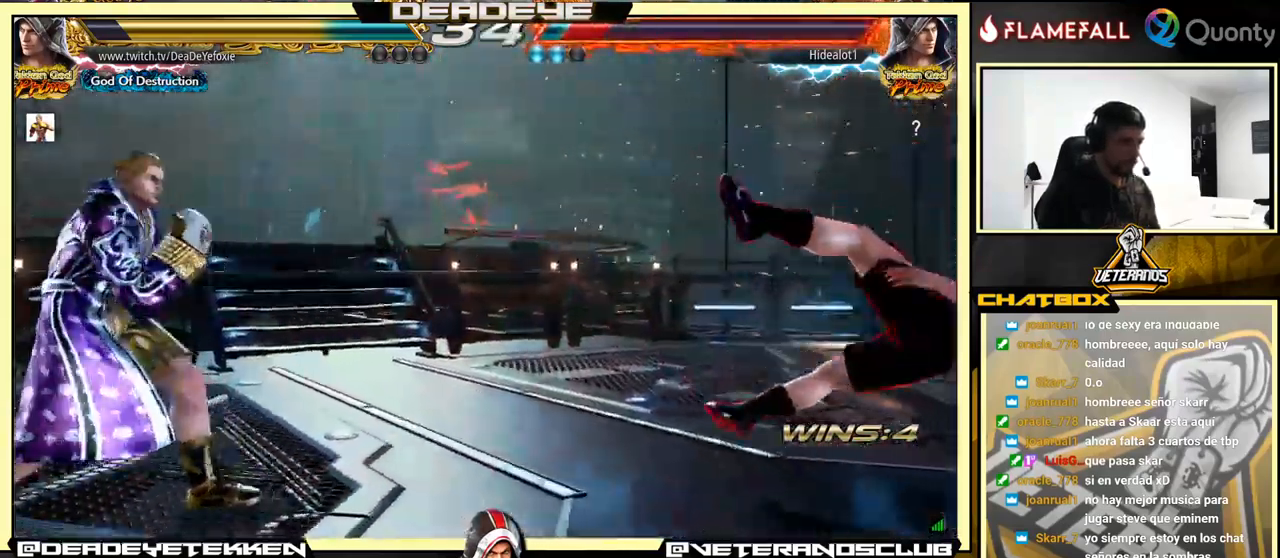
{"buttons": ["TRIANGLE"], "left_stick": "down-right", "events": [[33, "left_stick", "center"], [83, "left_stick", "right"], [467, "TRIANGLE", "down"], [467, "left_stick", "down-right"]]}
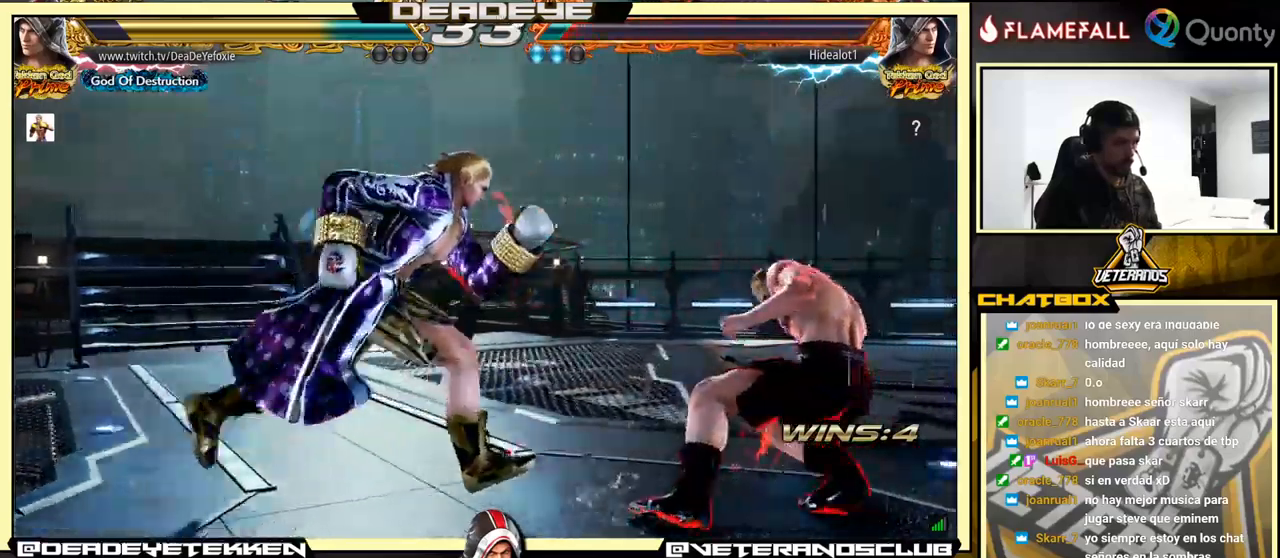
{"buttons": [], "left_stick": "down-left", "events": [[34, "TRIANGLE", "up"], [50, "CIRCLE", "down"], [50, "CROSS", "down"], [67, "CIRCLE", "up"], [134, "CROSS", "up"], [234, "left_stick", "down-left"]]}
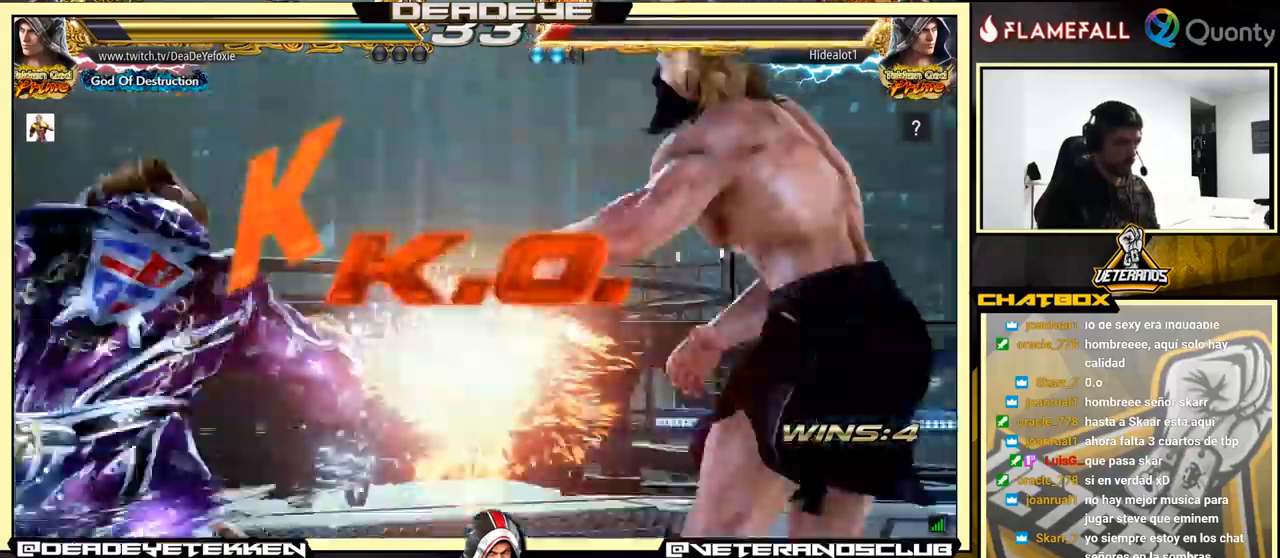
{"buttons": [], "left_stick": "right", "events": [[417, "left_stick", "right"]]}
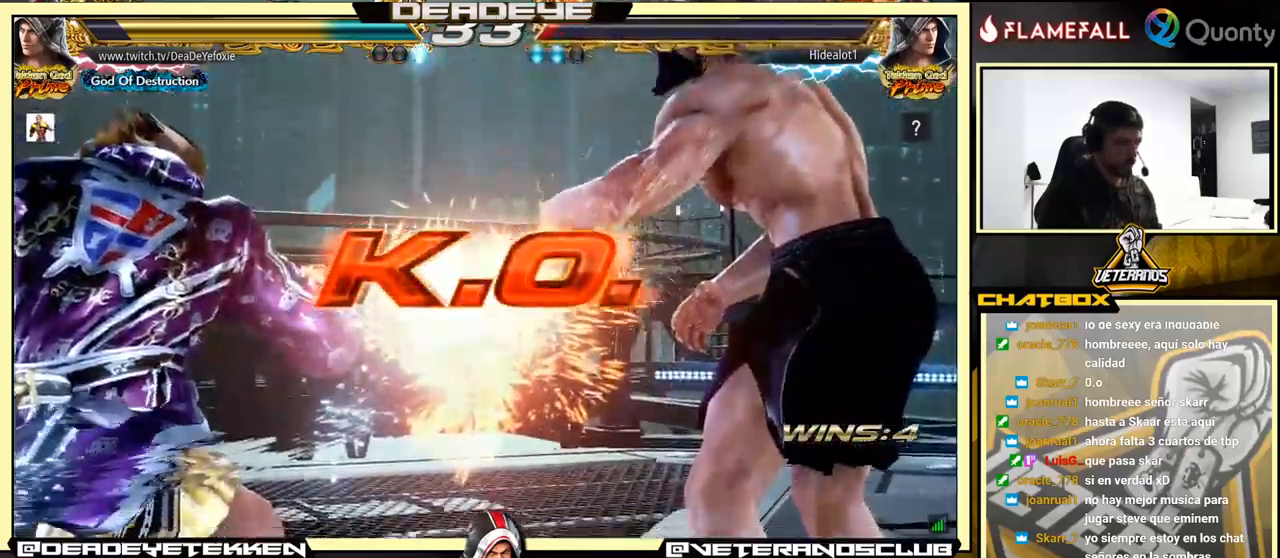
{"buttons": [], "left_stick": "right", "events": []}
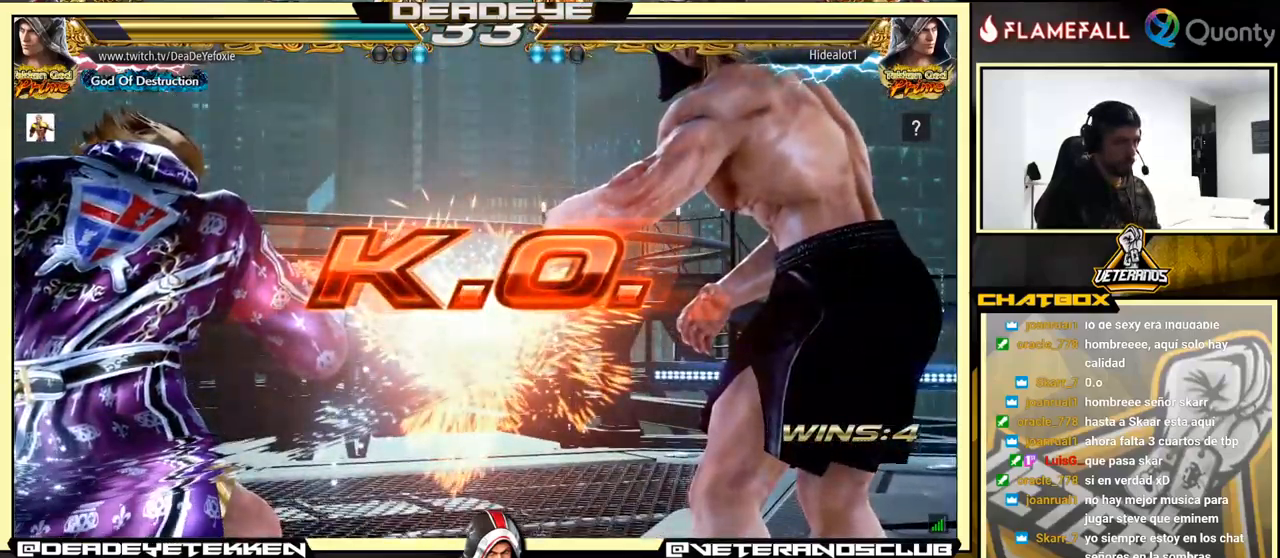
{"buttons": ["TRIANGLE"], "left_stick": "right", "events": [[17, "TRIANGLE", "down"]]}
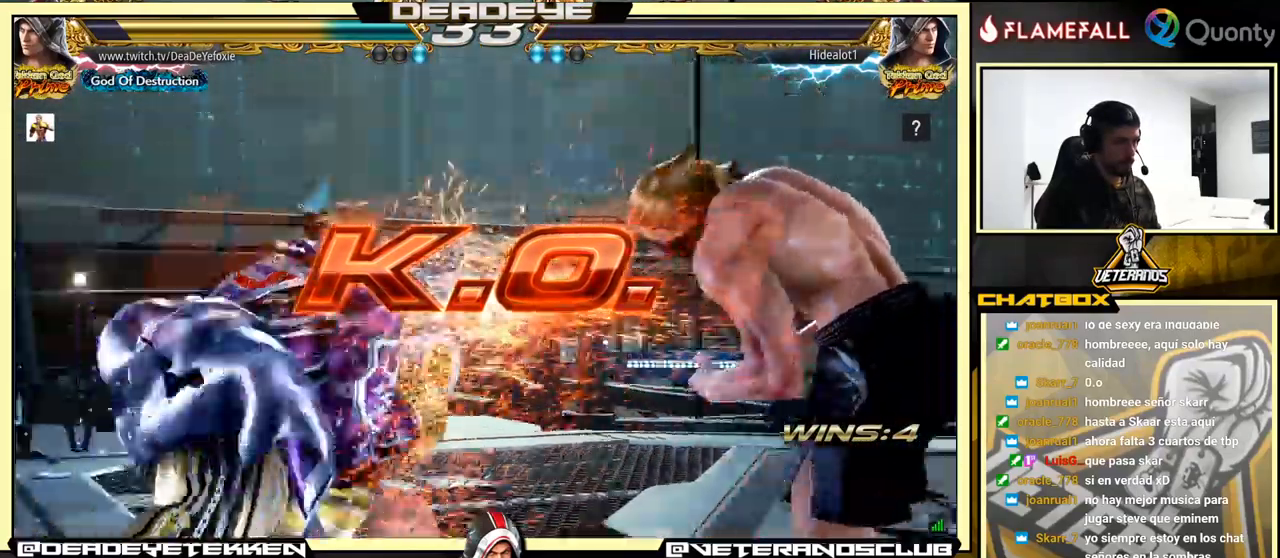
{"buttons": ["TRIANGLE"], "left_stick": "right", "events": [[50, "TRIANGLE", "up"], [84, "TRIANGLE", "down"], [217, "TRIANGLE", "up"], [250, "TRIANGLE", "down"]]}
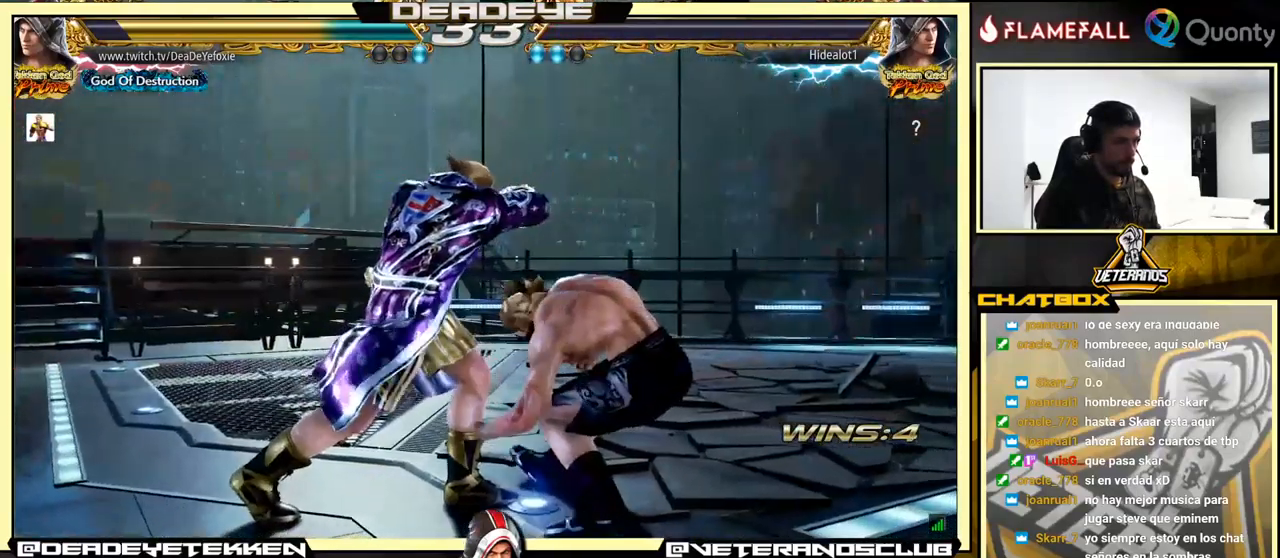
{"buttons": [], "left_stick": "center", "events": [[50, "TRIANGLE", "up"], [150, "left_stick", "center"]]}
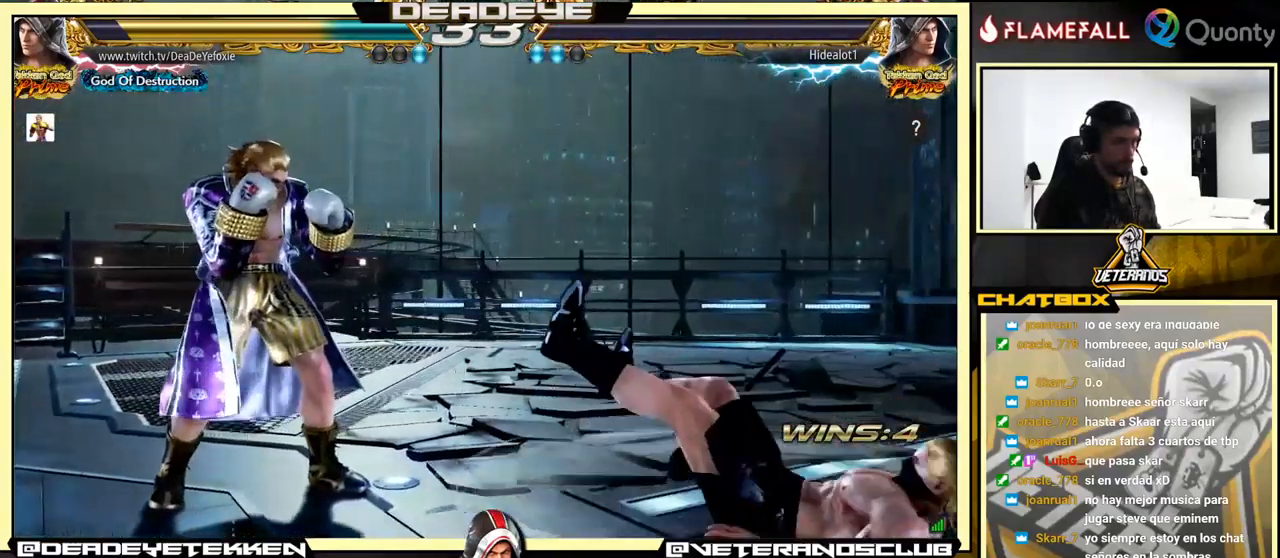
{"buttons": [], "left_stick": "center", "events": []}
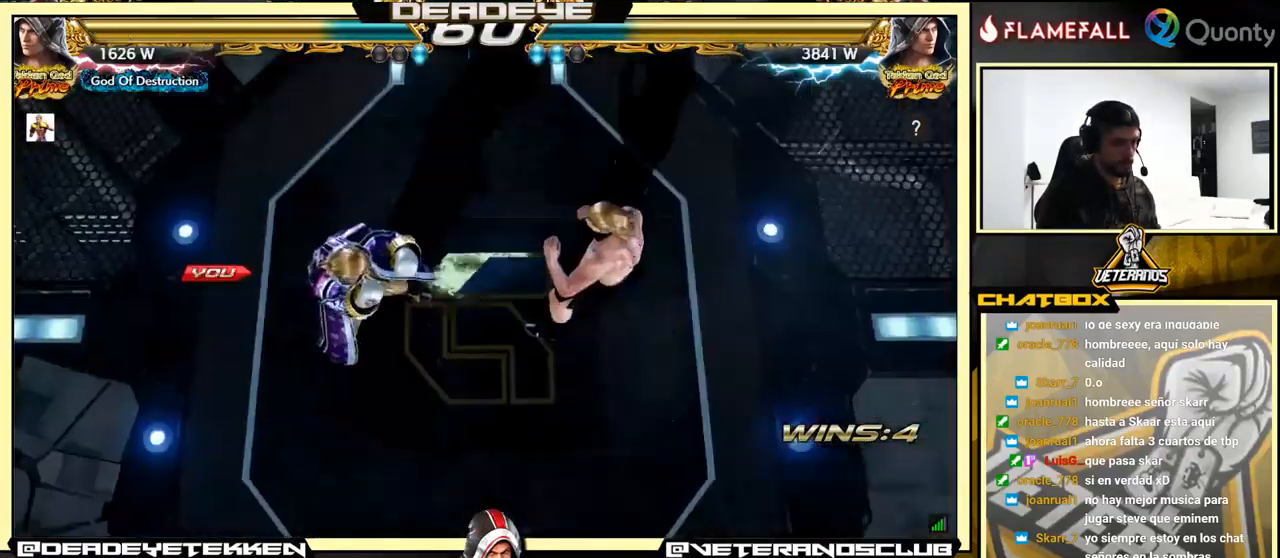
{"buttons": [], "left_stick": "center", "events": [[50, "L1", "down"], [217, "L1", "up"]]}
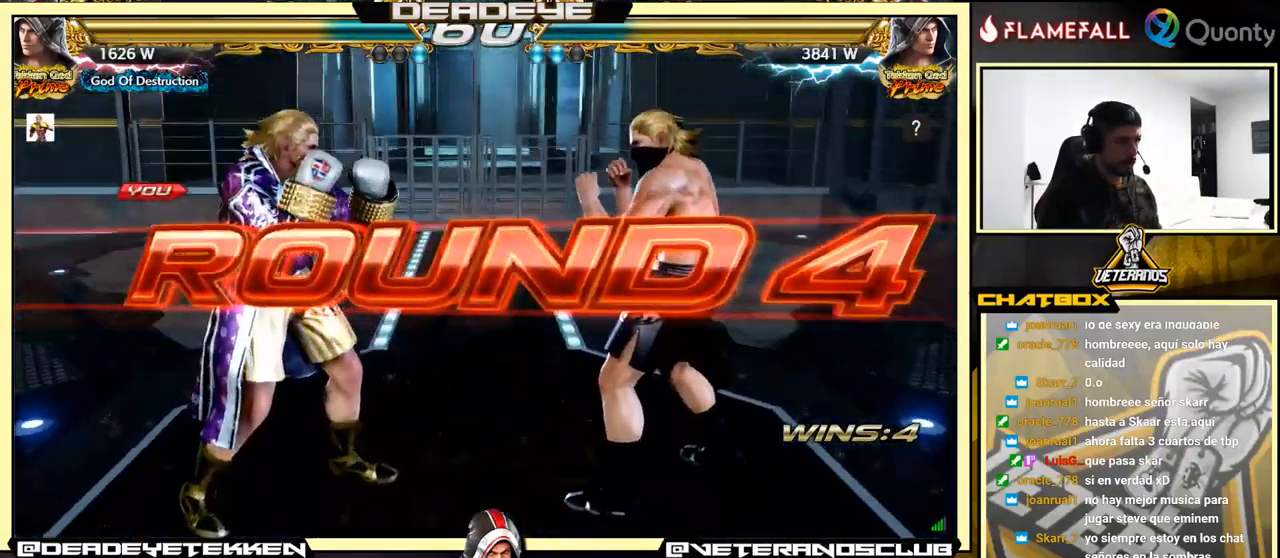
{"buttons": [], "left_stick": "center", "events": []}
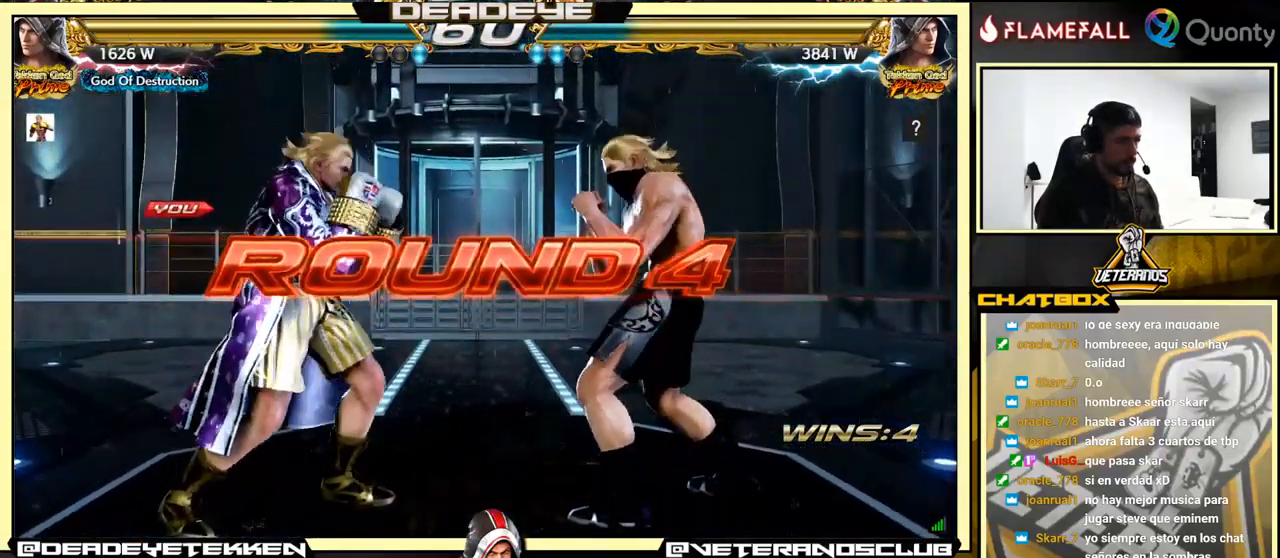
{"buttons": [], "left_stick": "center", "events": []}
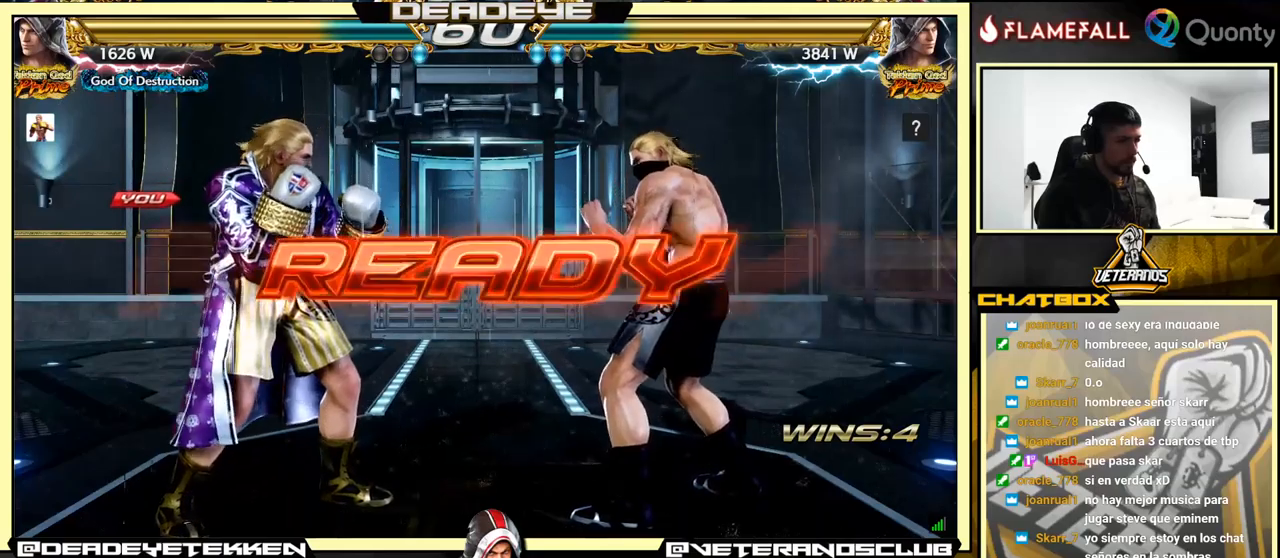
{"buttons": [], "left_stick": "center", "events": []}
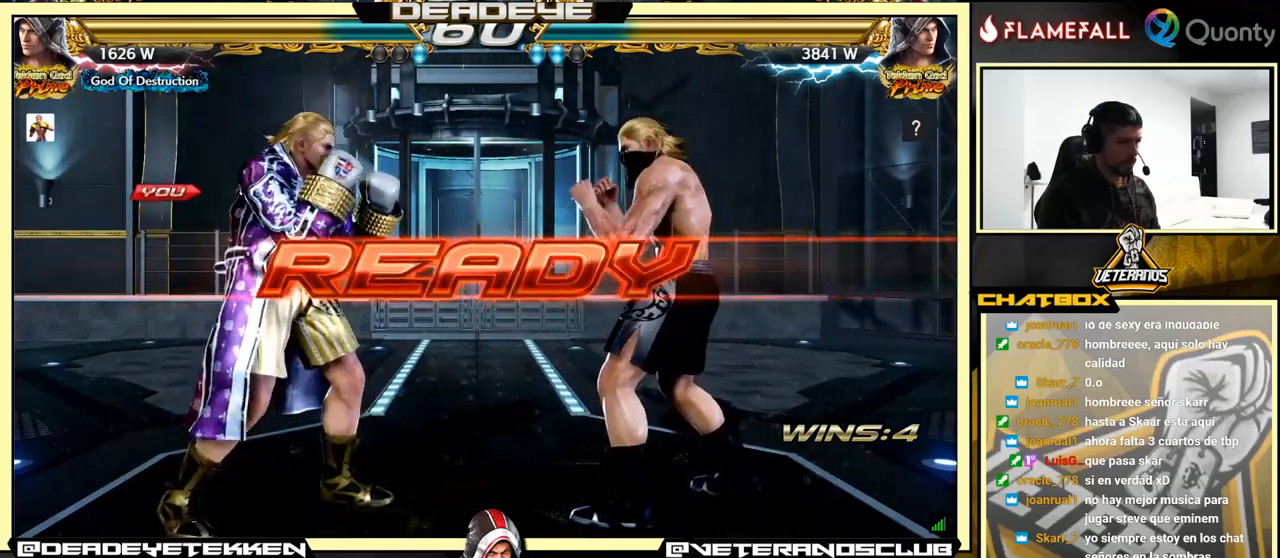
{"buttons": [], "left_stick": "center", "events": []}
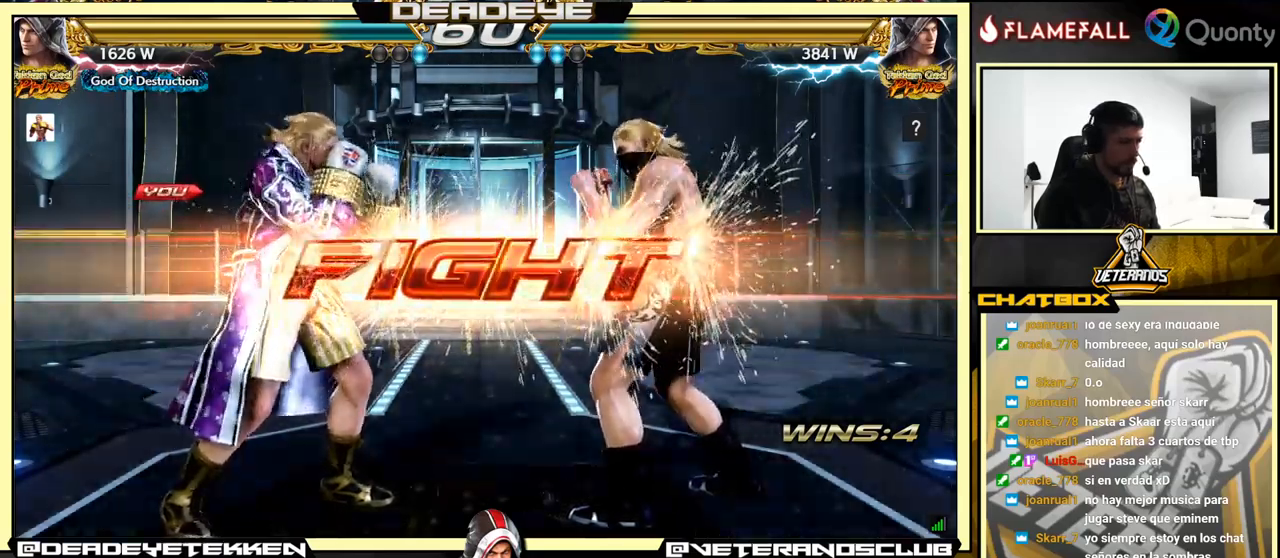
{"buttons": [], "left_stick": "left", "events": [[200, "SQUARE", "down"], [250, "SQUARE", "up"], [283, "TRIANGLE", "down"], [350, "TRIANGLE", "up"], [400, "left_stick", "left"]]}
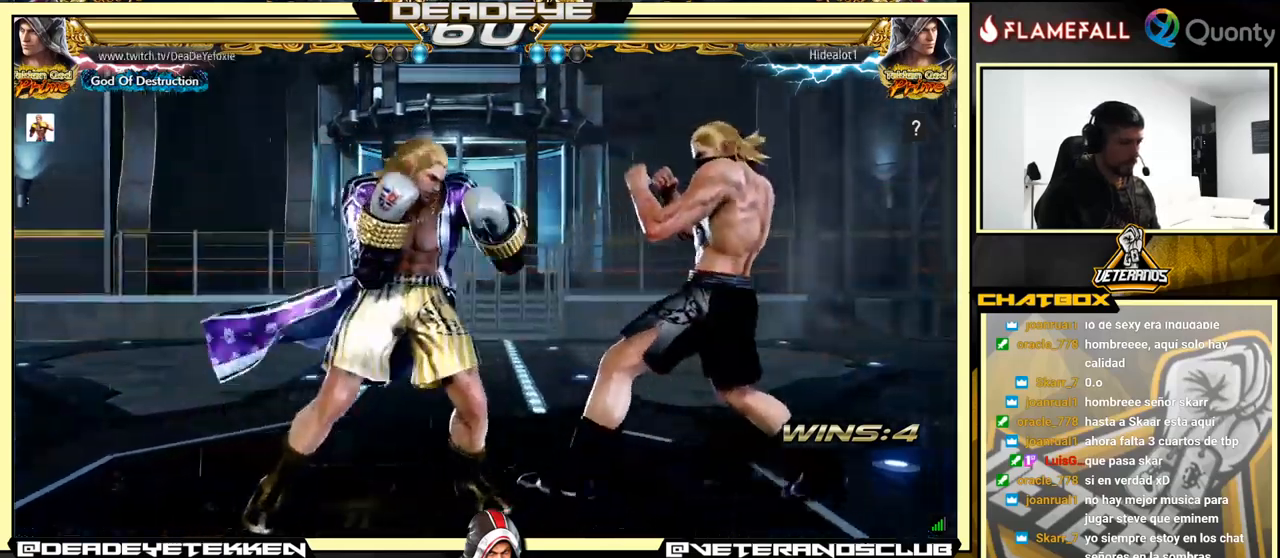
{"buttons": [], "left_stick": "left", "events": [[300, "left_stick", "center"], [383, "left_stick", "left"]]}